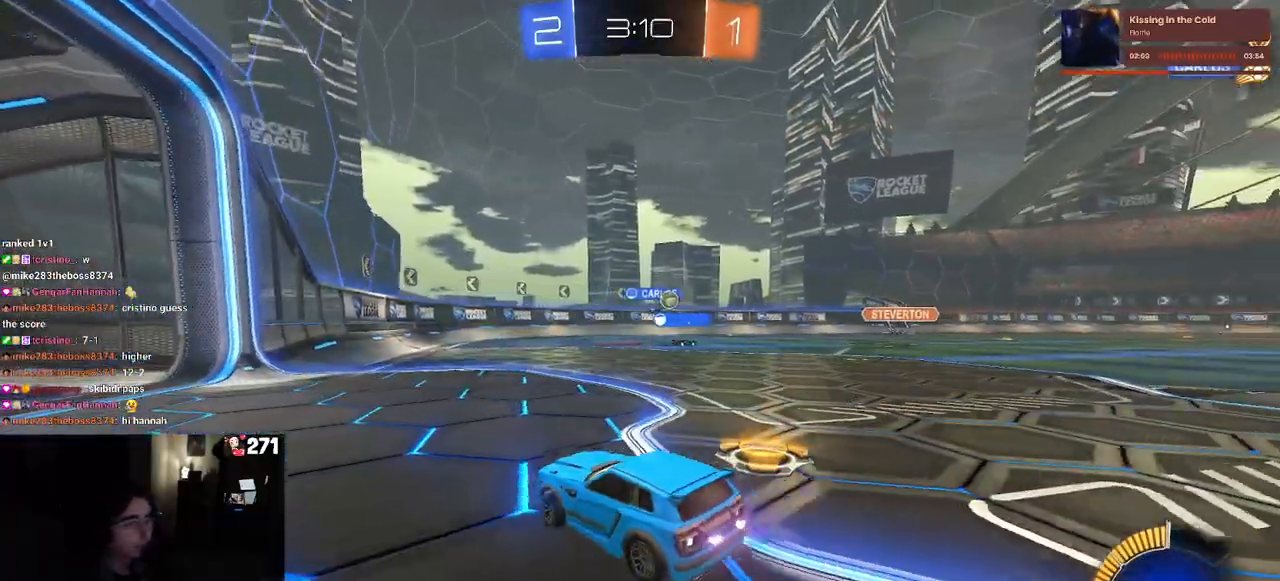
Gameplay with a controller (PlayStation layout); each line is a JSON object with the inputs held at the frame after it. "events" lists button and stick changes between this image and that frame as [ms after this image, input, new state], when the widget could be followed in between. Not read: R2.
{"buttons": [], "left_stick": "center", "right_stick": "center", "events": [[67, "left_stick", "center"]]}
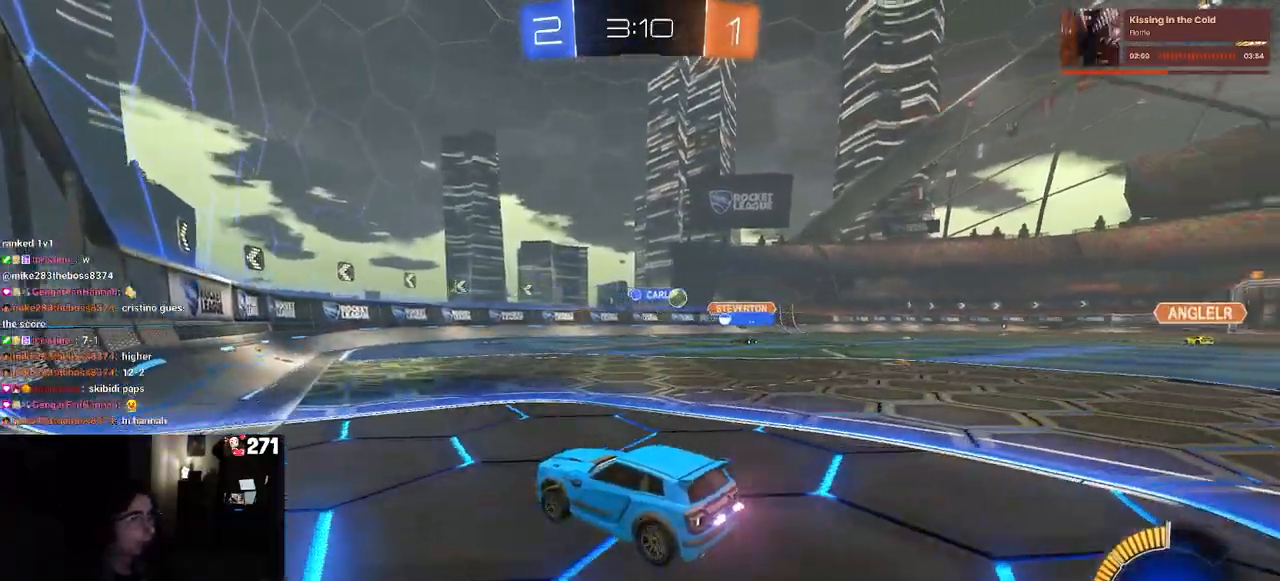
{"buttons": [], "left_stick": "center", "right_stick": "center", "events": [[100, "left_stick", "right"], [367, "left_stick", "center"]]}
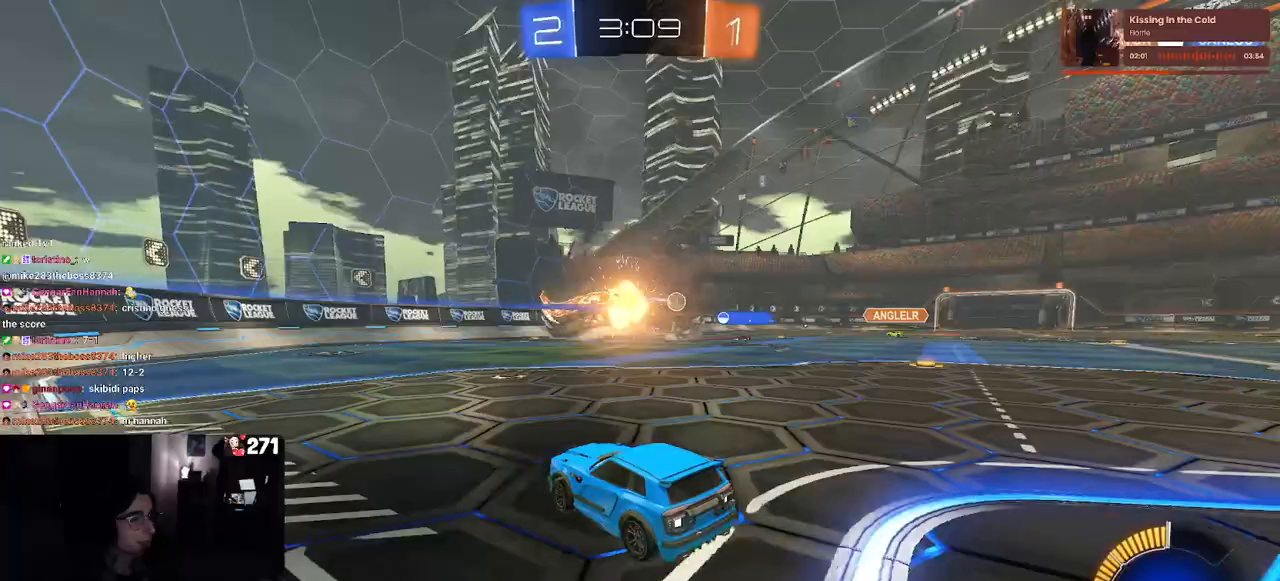
{"buttons": ["R1"], "left_stick": "right", "right_stick": "center", "events": [[67, "R1", "down"], [83, "left_stick", "right"]]}
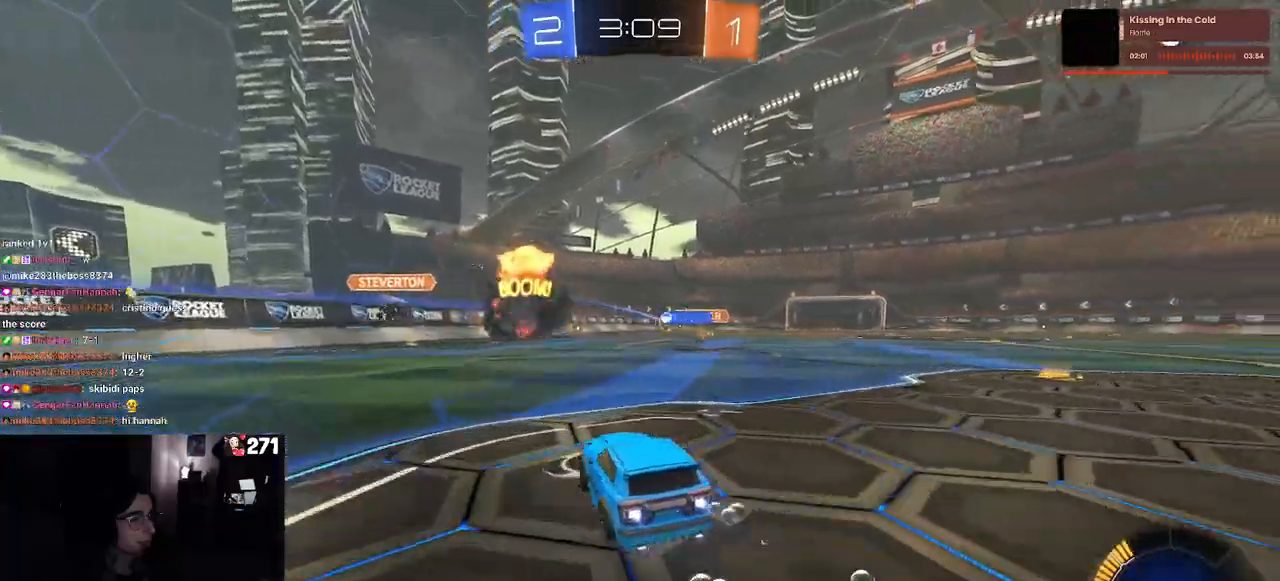
{"buttons": [], "left_stick": "left", "right_stick": "center", "events": [[83, "R1", "up"], [283, "left_stick", "center"], [400, "left_stick", "left"]]}
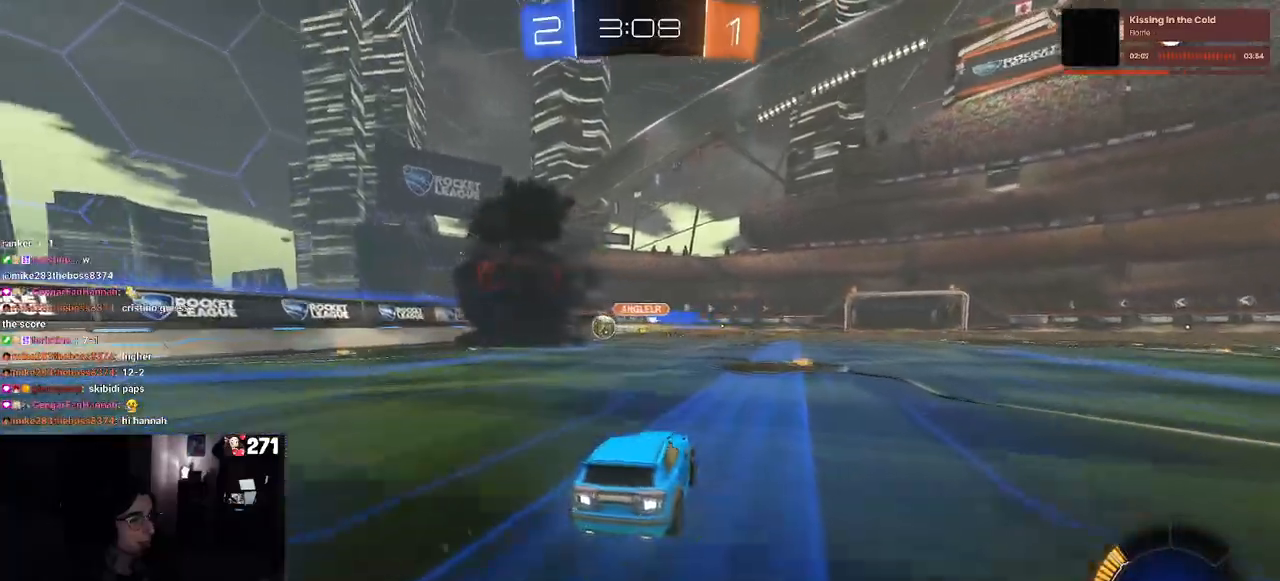
{"buttons": ["SQUARE"], "left_stick": "left", "right_stick": "center", "events": [[100, "SQUARE", "down"], [217, "SQUARE", "up"], [483, "SQUARE", "down"]]}
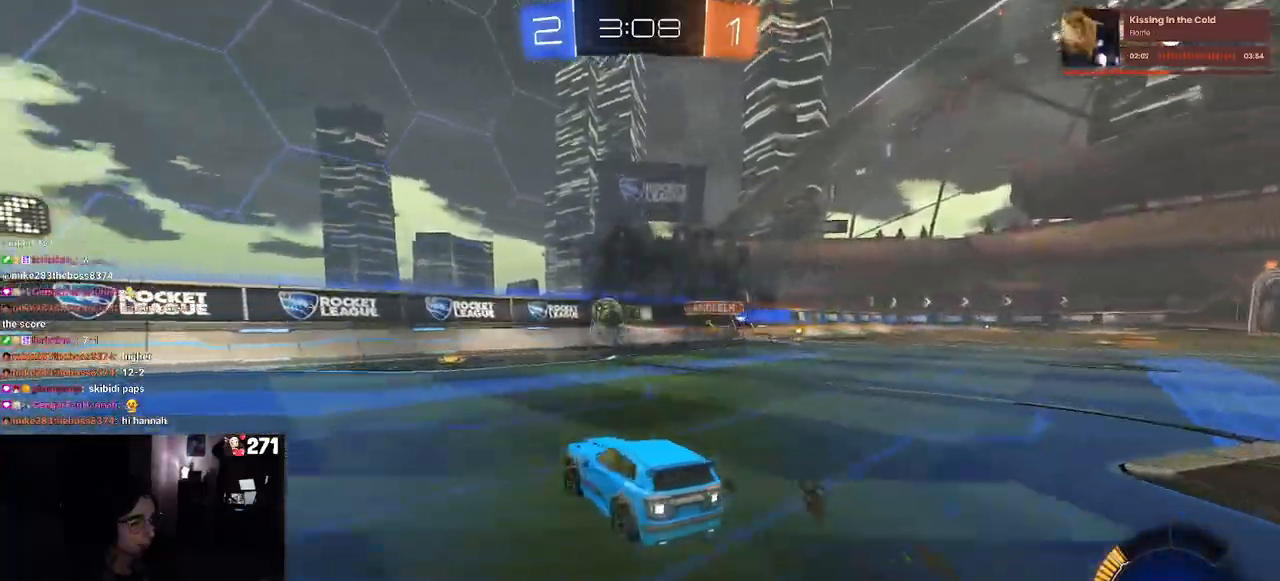
{"buttons": ["R1"], "left_stick": "left", "right_stick": "center", "events": [[67, "SQUARE", "up"], [433, "R1", "down"]]}
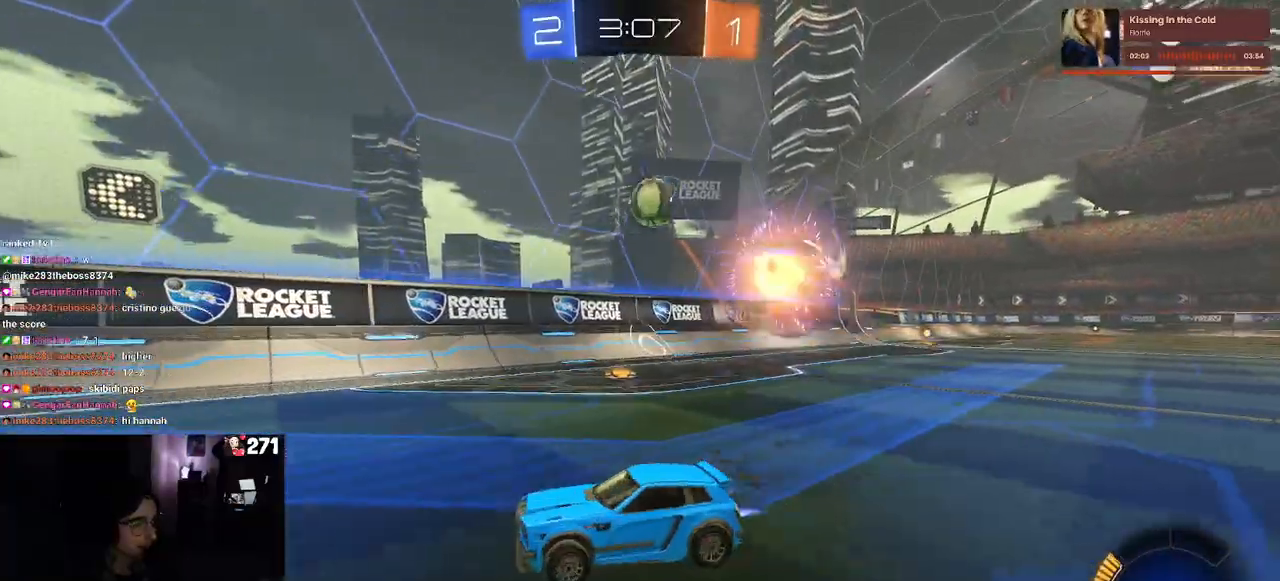
{"buttons": [], "left_stick": "right", "right_stick": "center", "events": [[233, "left_stick", "center"], [300, "R1", "up"], [367, "left_stick", "right"]]}
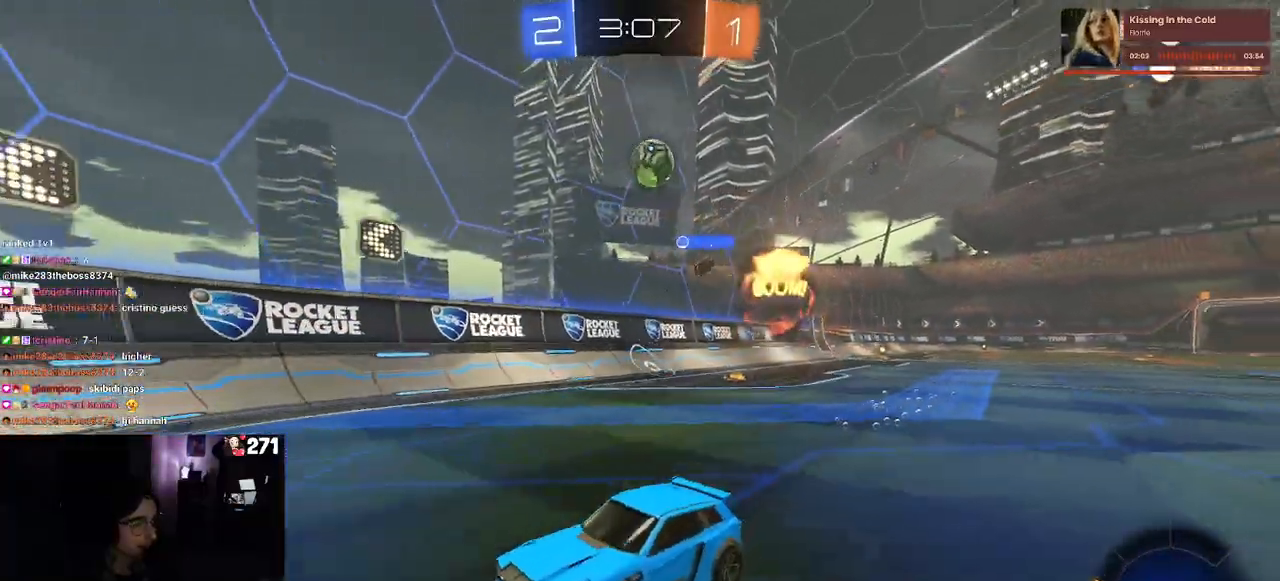
{"buttons": [], "left_stick": "right", "right_stick": "center", "events": []}
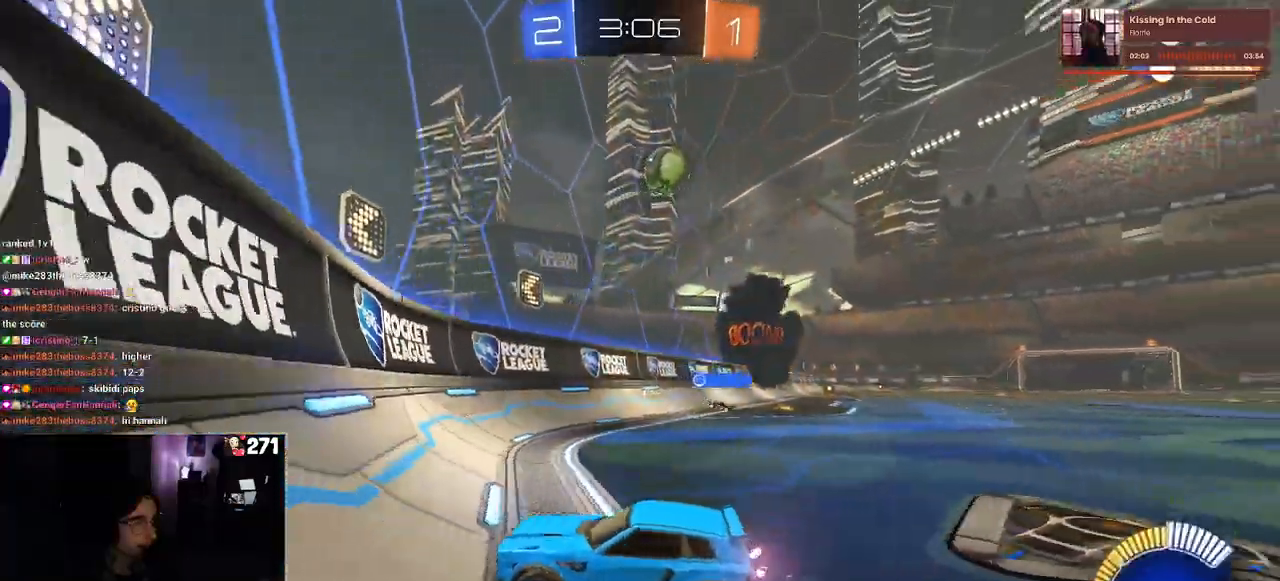
{"buttons": ["R1"], "left_stick": "right", "right_stick": "center", "events": [[133, "left_stick", "center"], [283, "R1", "down"], [483, "left_stick", "right"]]}
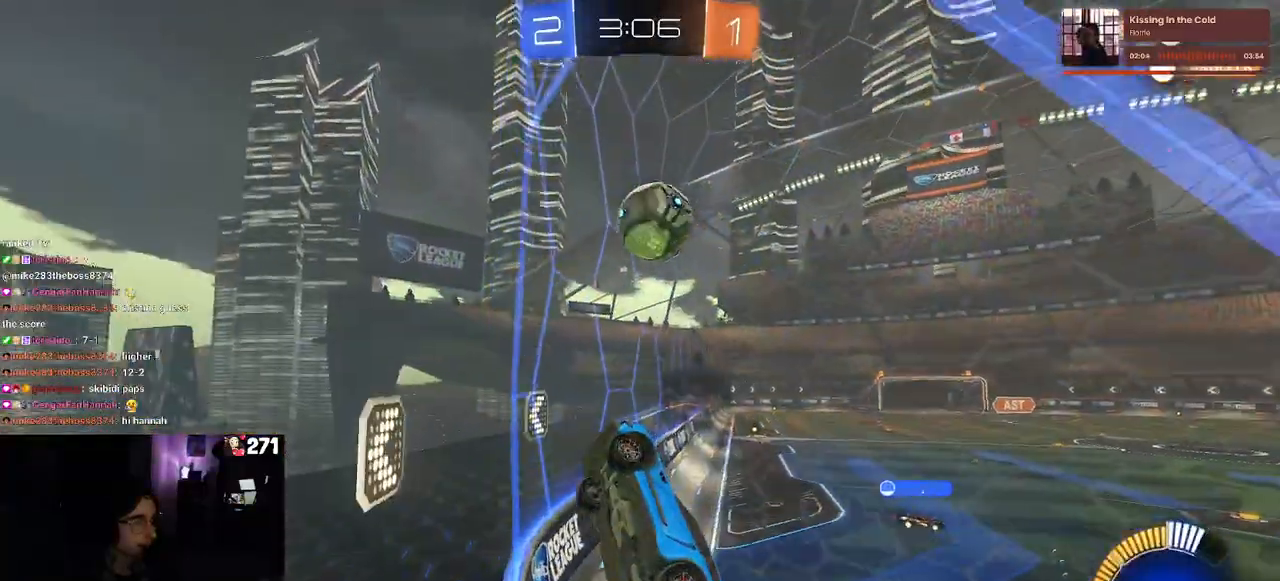
{"buttons": [], "left_stick": "center", "right_stick": "center", "events": [[100, "CROSS", "down"], [200, "CROSS", "up"], [250, "CROSS", "down"], [367, "R1", "up"], [400, "CROSS", "up"], [500, "left_stick", "center"]]}
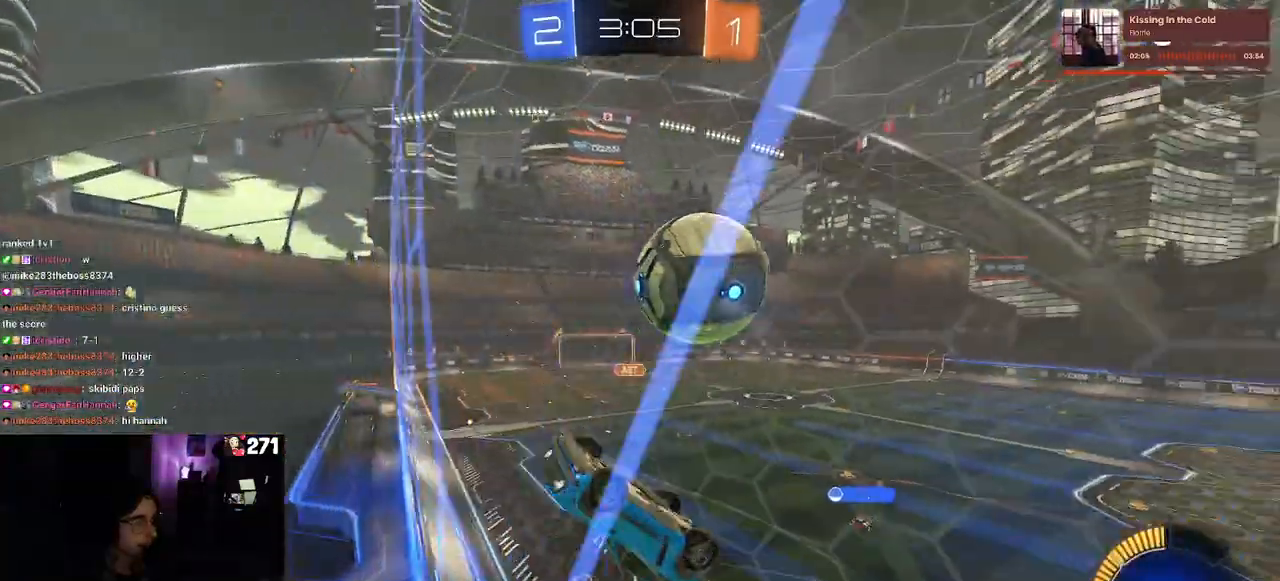
{"buttons": [], "left_stick": "down-right", "right_stick": "center", "events": [[333, "left_stick", "down-right"]]}
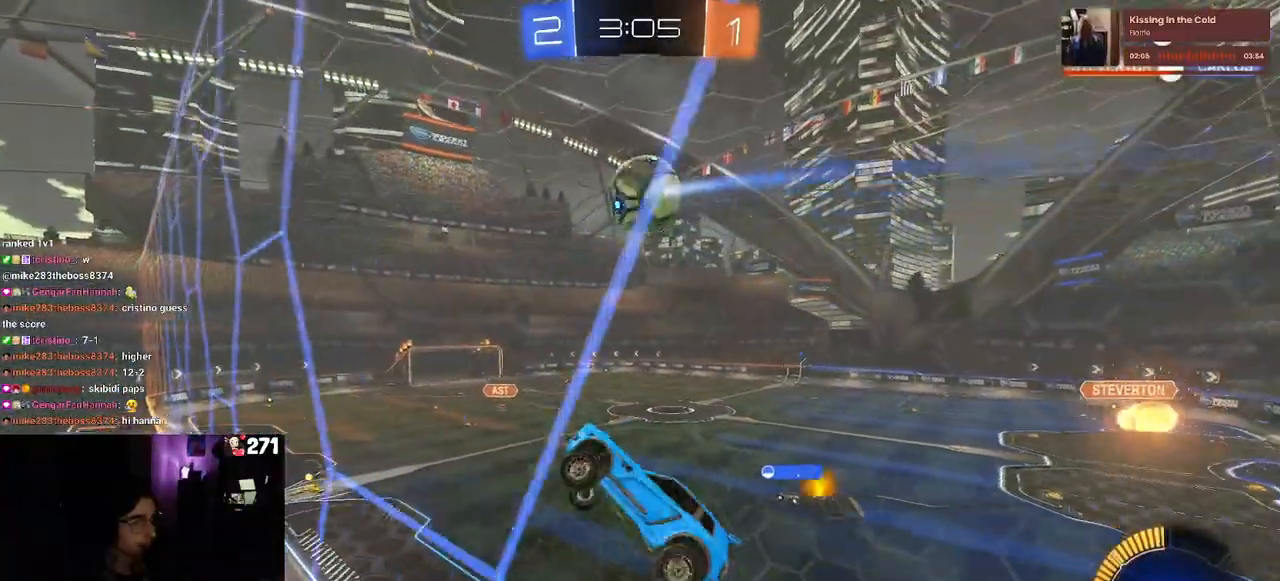
{"buttons": [], "left_stick": "center", "right_stick": "center", "events": [[300, "left_stick", "center"]]}
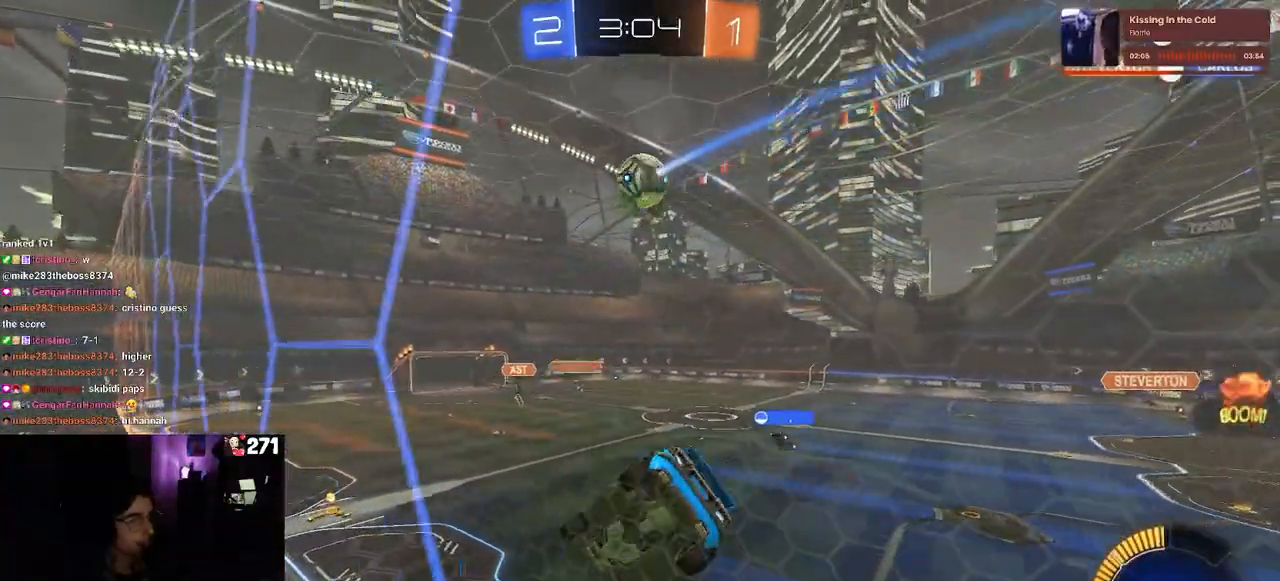
{"buttons": [], "left_stick": "down-left", "right_stick": "center", "events": [[17, "left_stick", "right"], [100, "SQUARE", "down"], [200, "left_stick", "center"], [233, "SQUARE", "up"], [317, "left_stick", "down-left"]]}
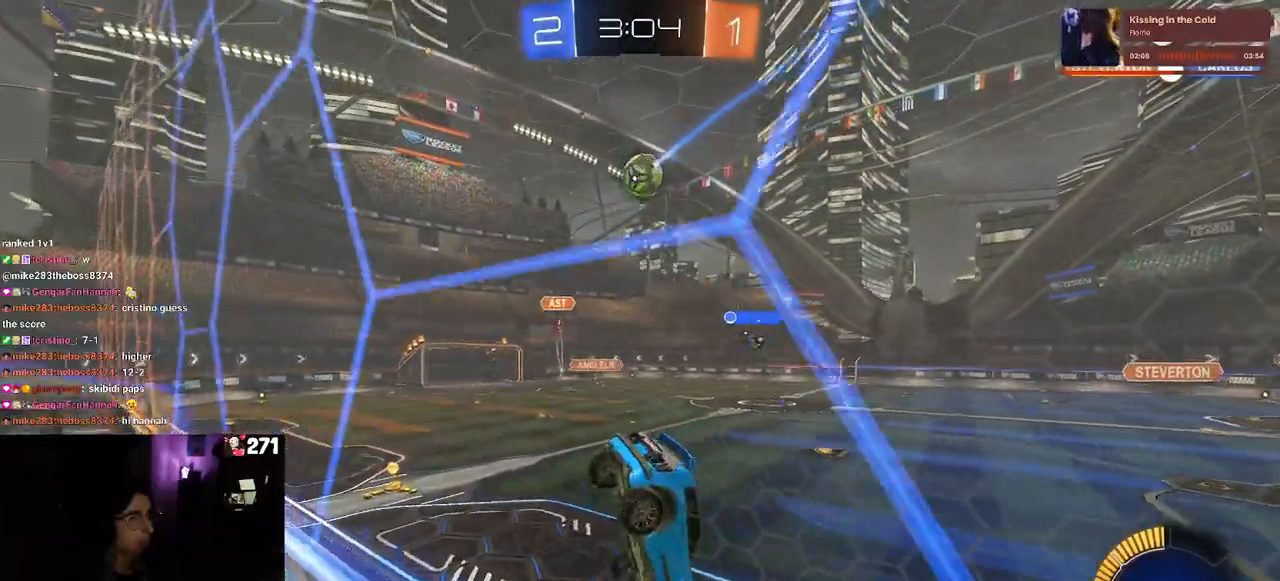
{"buttons": [], "left_stick": "down-left", "right_stick": "center", "events": []}
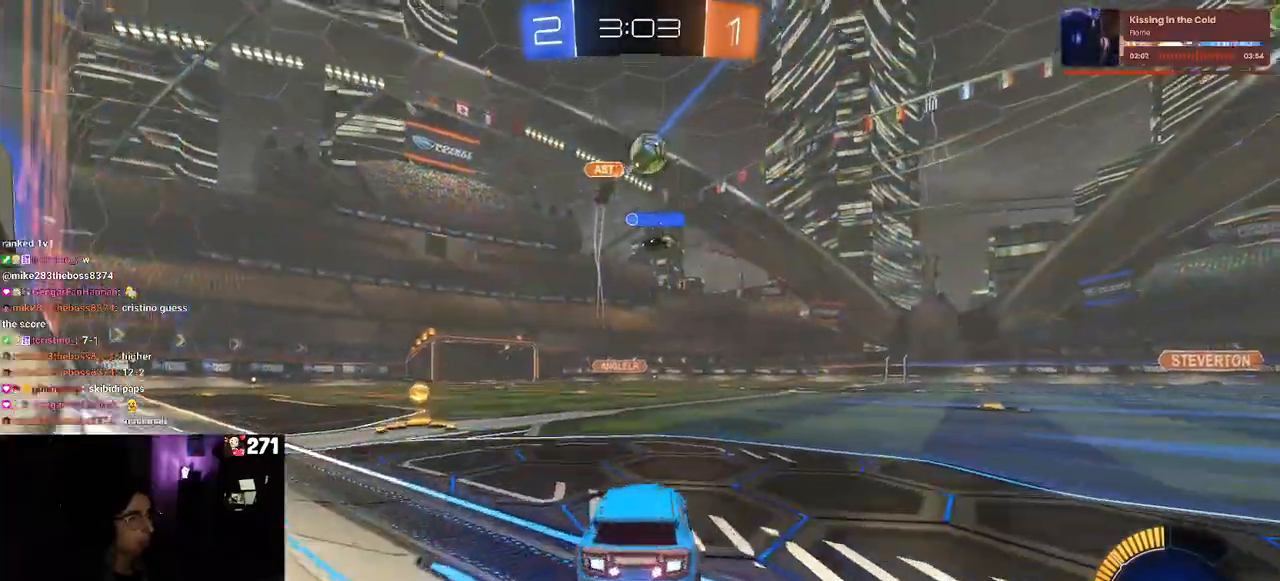
{"buttons": [], "left_stick": "right", "right_stick": "center", "events": [[200, "left_stick", "right"], [317, "SQUARE", "down"], [433, "SQUARE", "up"]]}
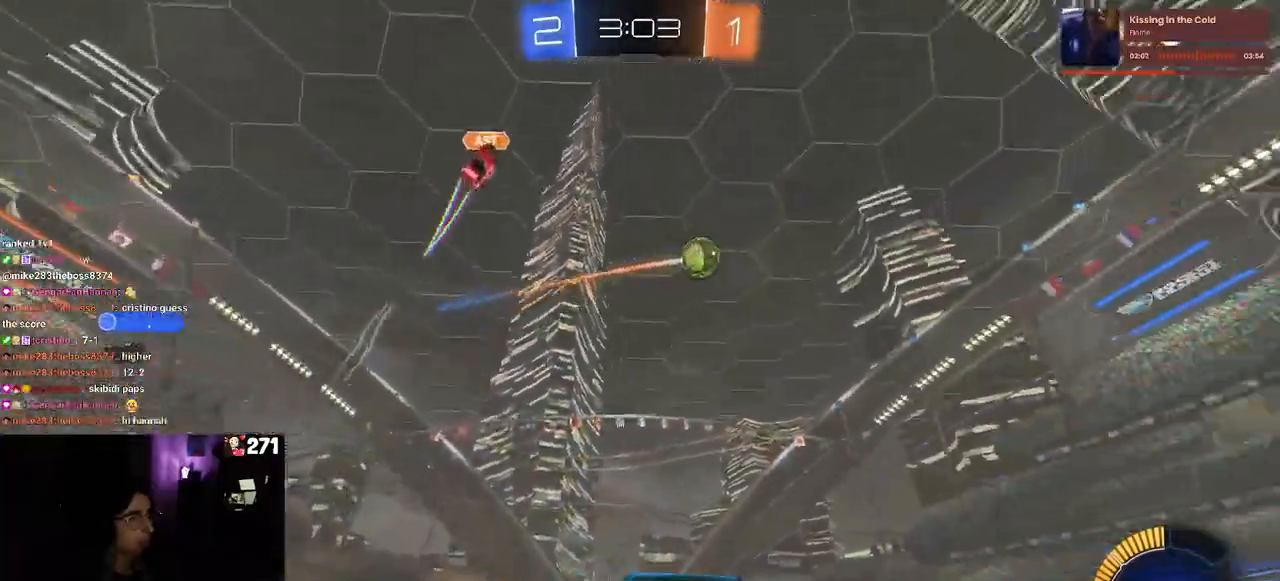
{"buttons": ["R1"], "left_stick": "center", "right_stick": "center", "events": [[100, "TRIANGLE", "down"], [167, "R1", "down"], [250, "TRIANGLE", "up"], [417, "left_stick", "center"]]}
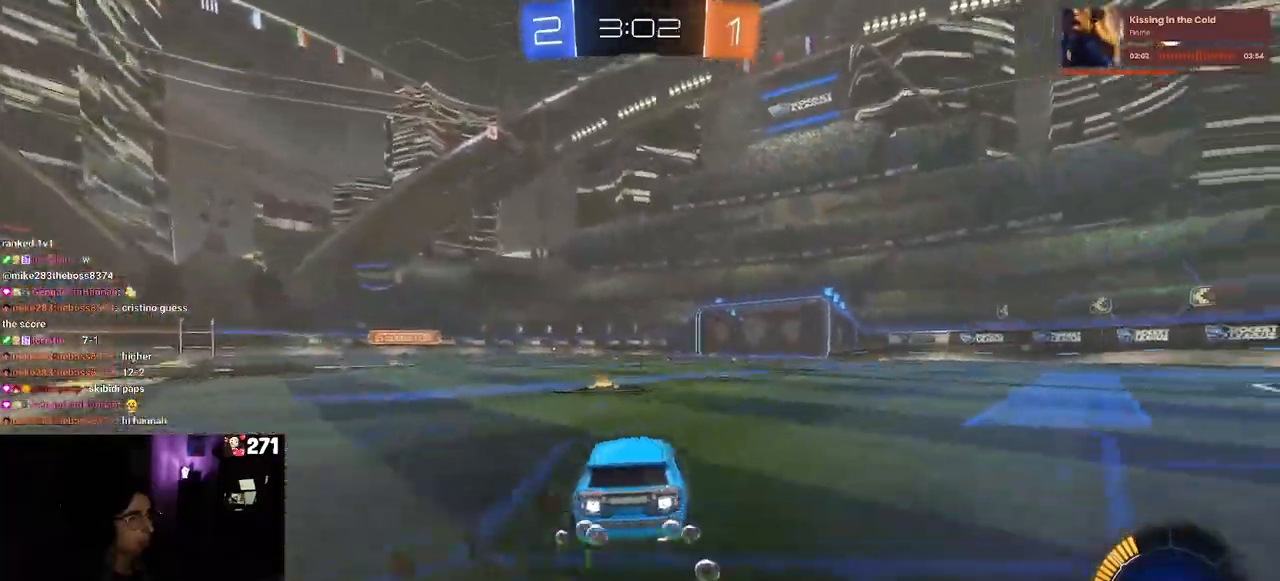
{"buttons": ["R1"], "left_stick": "center", "right_stick": "center", "events": [[33, "TRIANGLE", "down"], [183, "TRIANGLE", "up"]]}
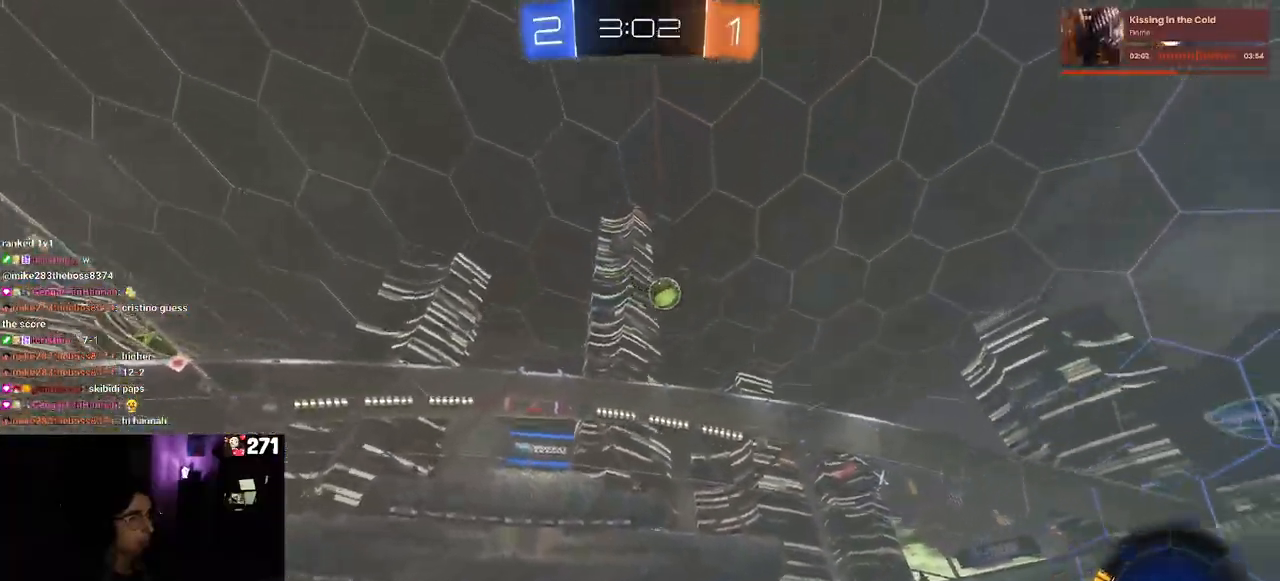
{"buttons": [], "left_stick": "right", "right_stick": "center", "events": [[83, "R1", "up"], [100, "left_stick", "left"], [350, "left_stick", "center"], [450, "left_stick", "right"]]}
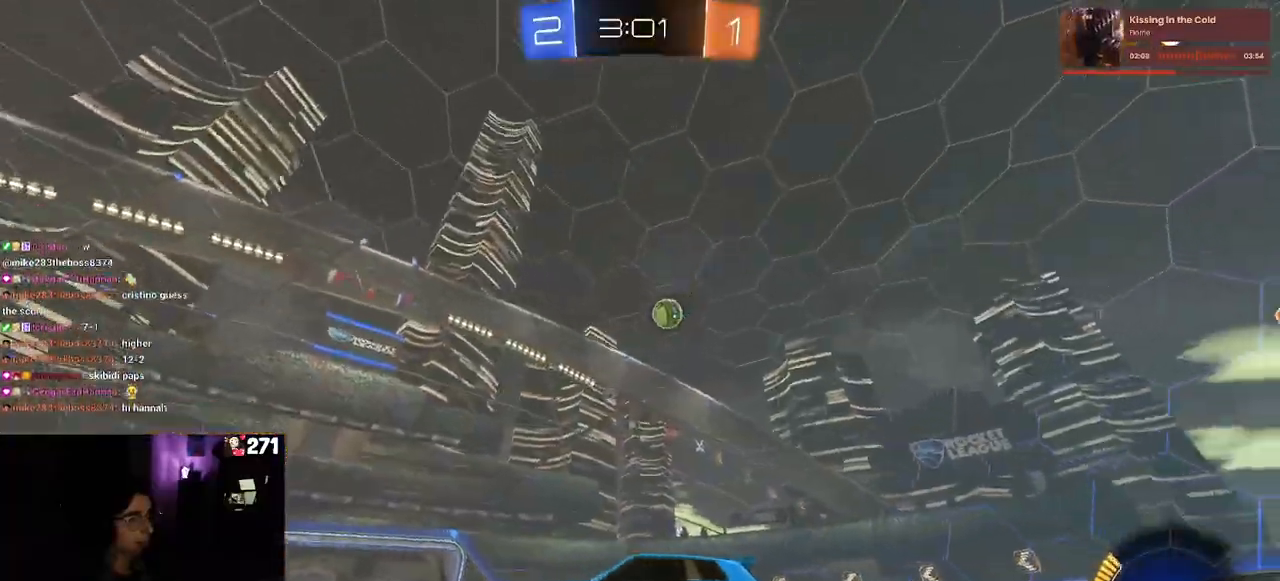
{"buttons": [], "left_stick": "right", "right_stick": "center", "events": []}
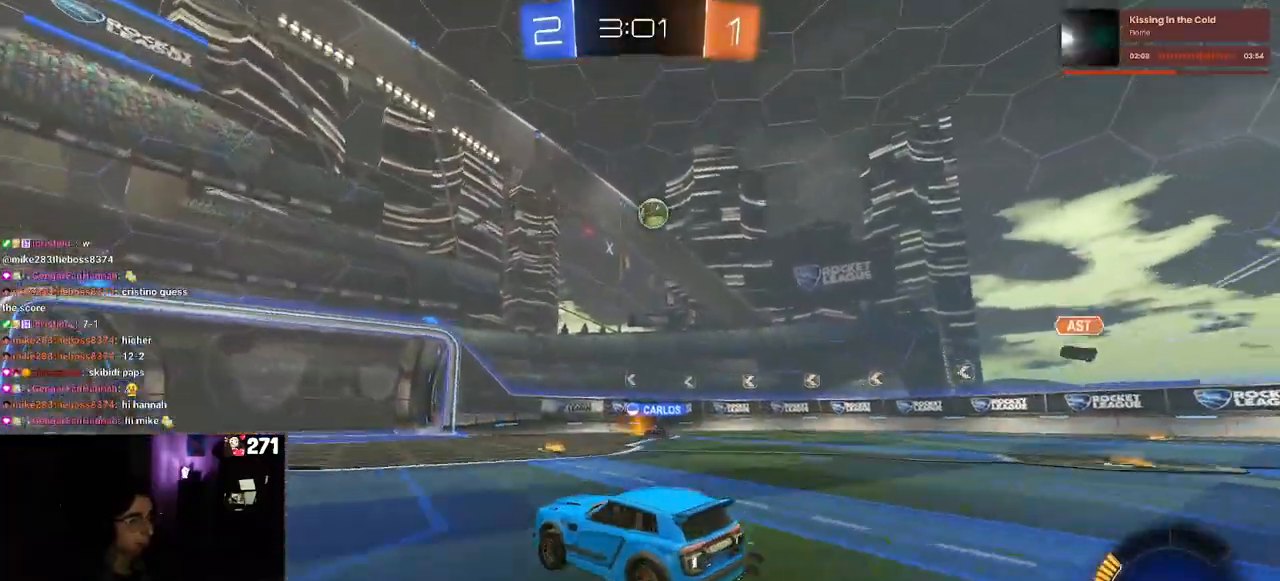
{"buttons": [], "left_stick": "center", "right_stick": "center", "events": [[467, "left_stick", "center"]]}
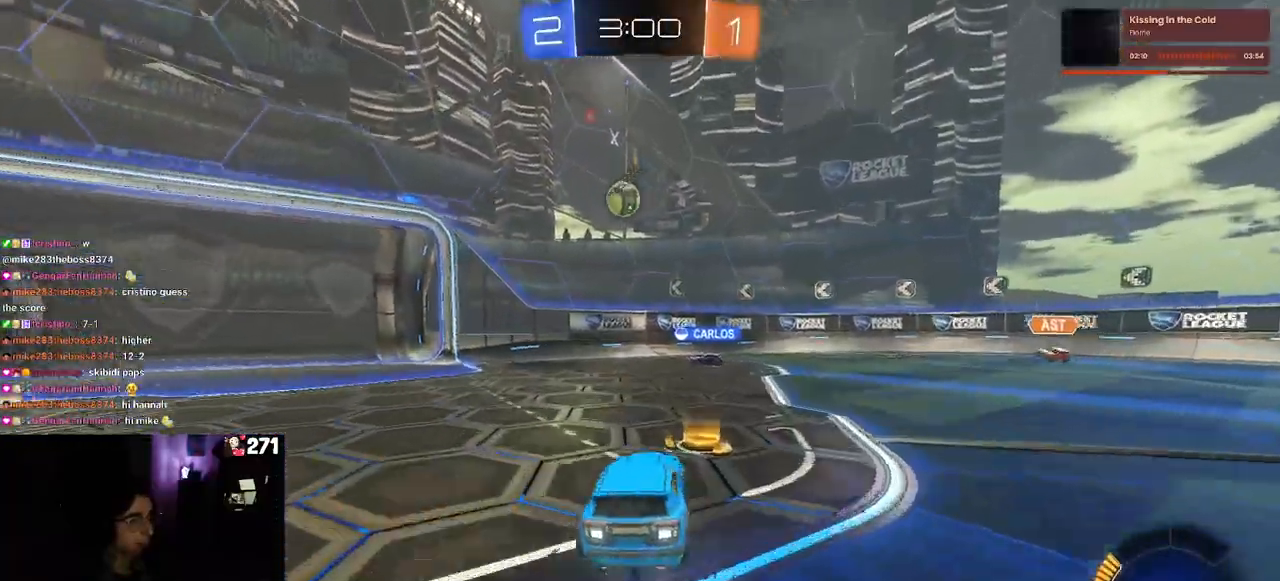
{"buttons": [], "left_stick": "left", "right_stick": "center", "events": [[50, "left_stick", "left"], [133, "left_stick", "center"], [183, "left_stick", "left"]]}
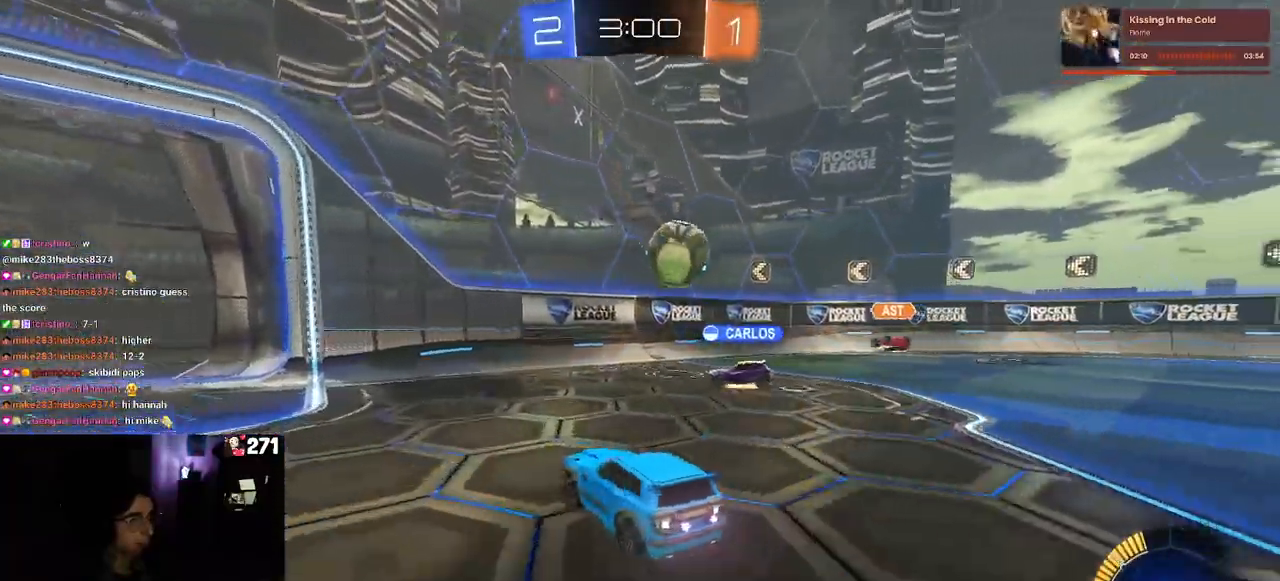
{"buttons": [], "left_stick": "left", "right_stick": "center", "events": []}
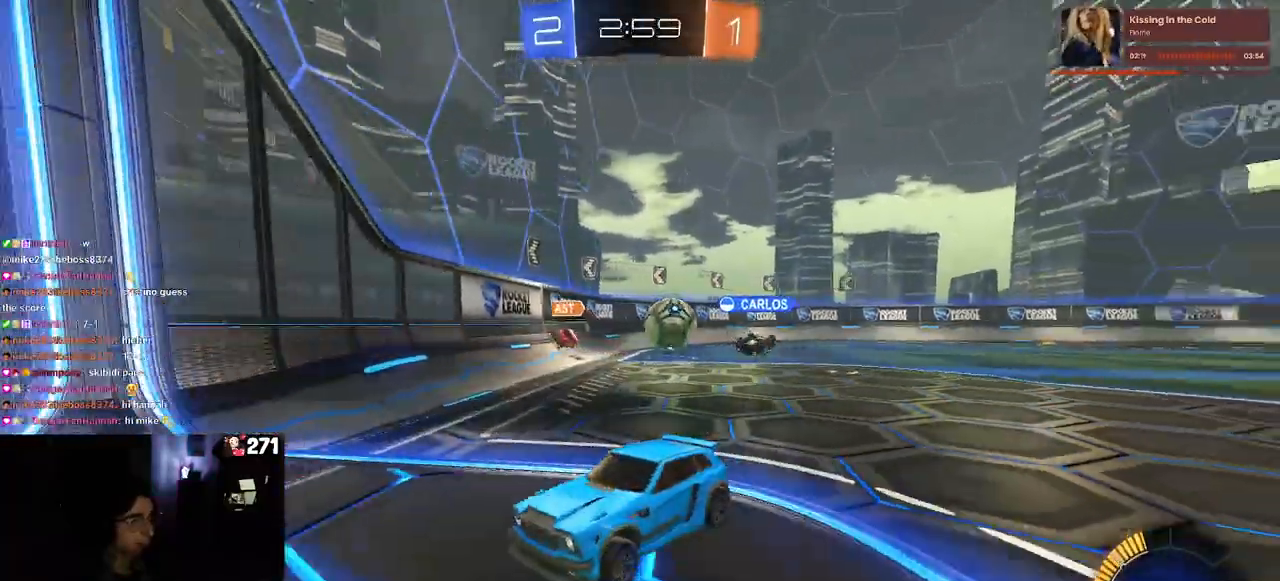
{"buttons": [], "left_stick": "right", "right_stick": "center", "events": [[150, "left_stick", "center"], [200, "left_stick", "right"], [267, "SQUARE", "down"], [483, "SQUARE", "up"]]}
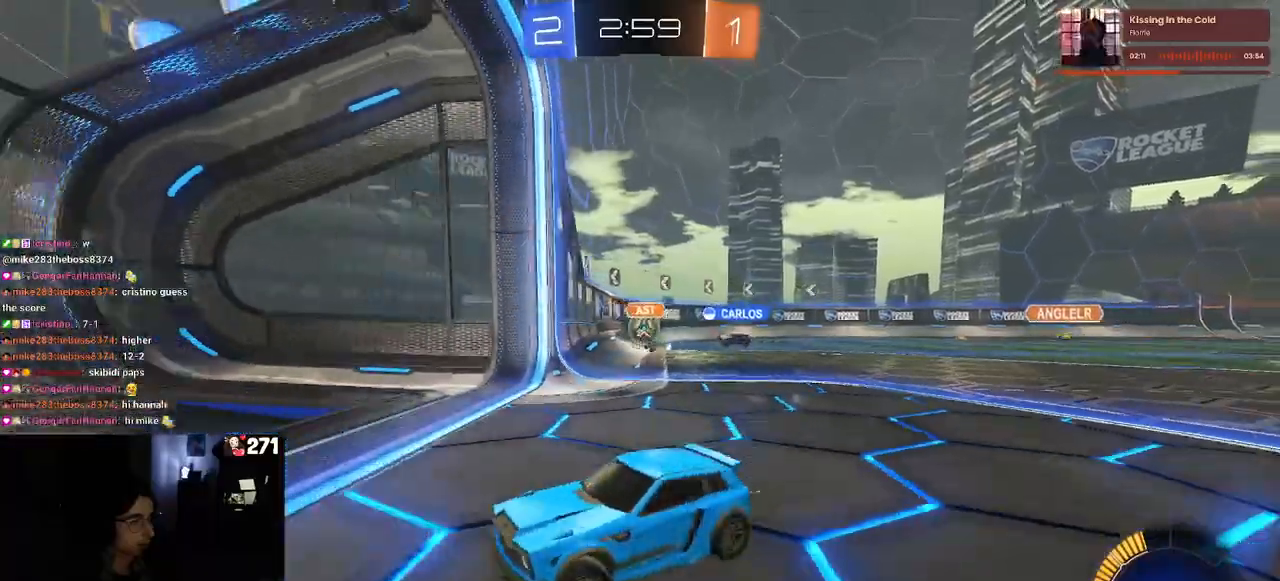
{"buttons": [], "left_stick": "right", "right_stick": "center", "events": [[333, "SQUARE", "down"], [483, "SQUARE", "up"]]}
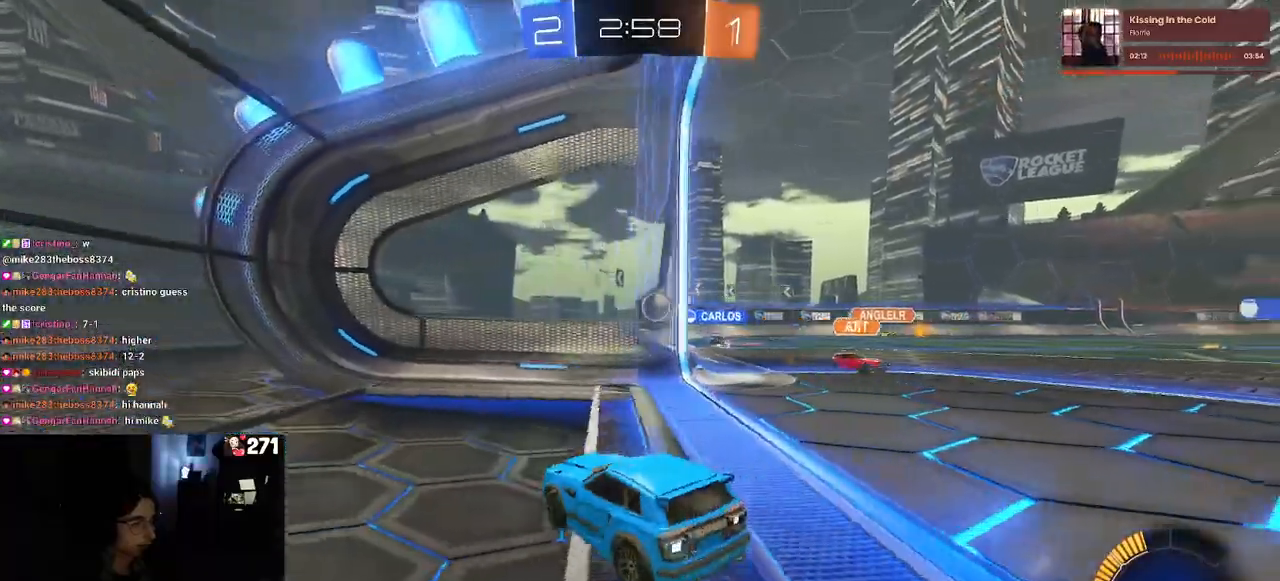
{"buttons": [], "left_stick": "right", "right_stick": "center", "events": []}
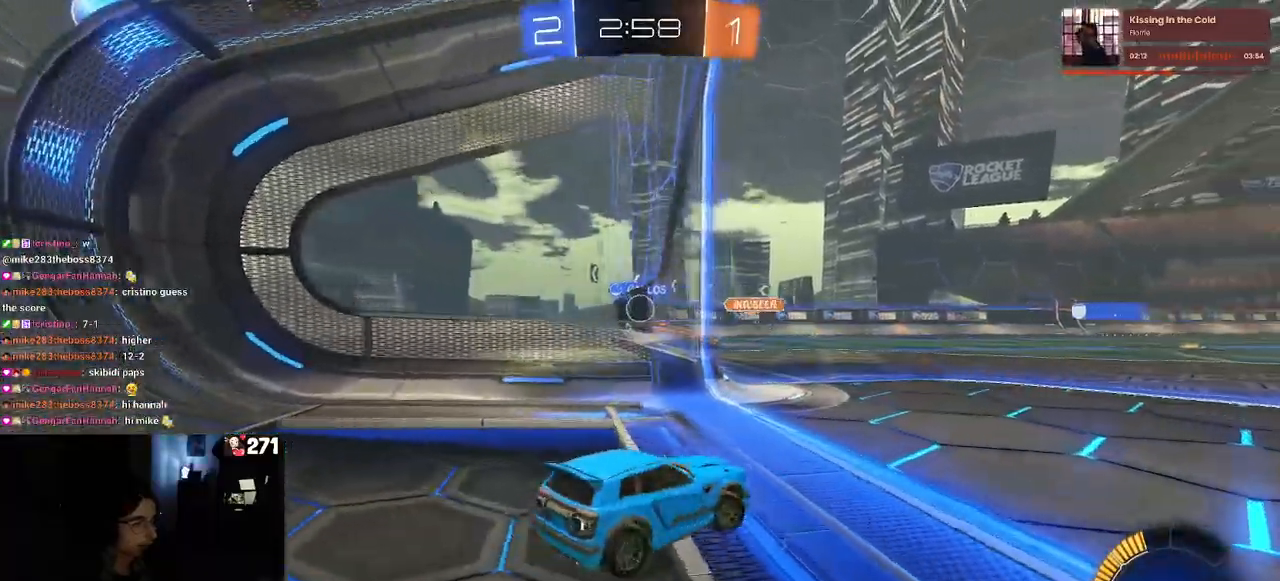
{"buttons": [], "left_stick": "left", "right_stick": "center", "events": [[100, "left_stick", "center"], [150, "left_stick", "left"]]}
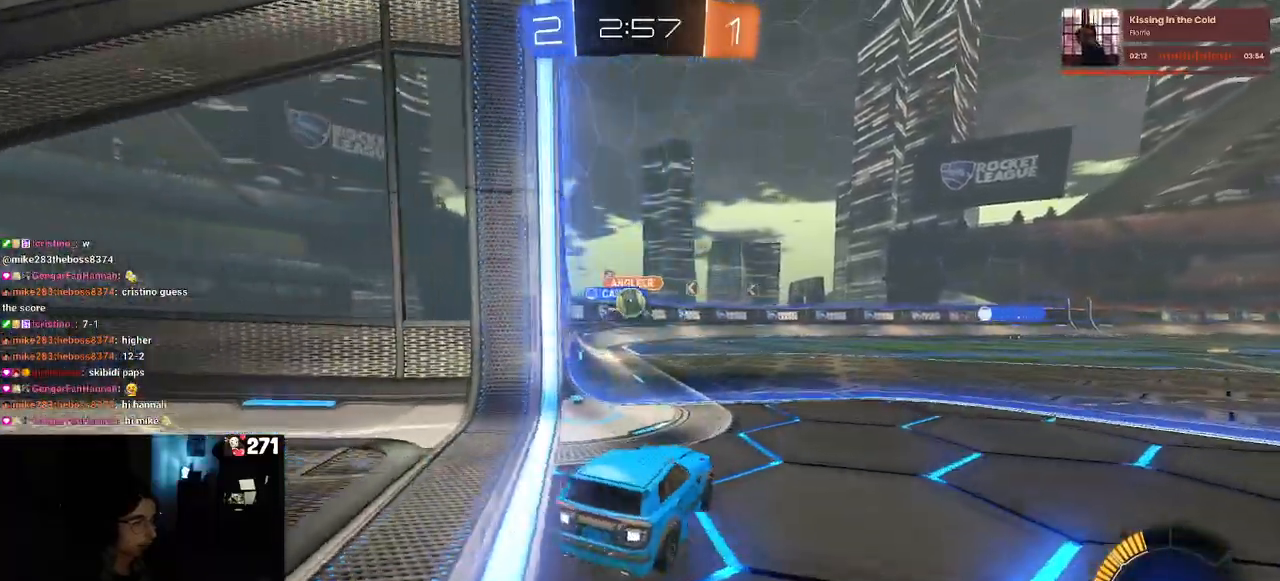
{"buttons": ["R1"], "left_stick": "down", "right_stick": "center", "events": [[117, "left_stick", "center"], [217, "left_stick", "left"], [350, "left_stick", "center"], [367, "R1", "down"], [400, "left_stick", "right"], [483, "left_stick", "down"]]}
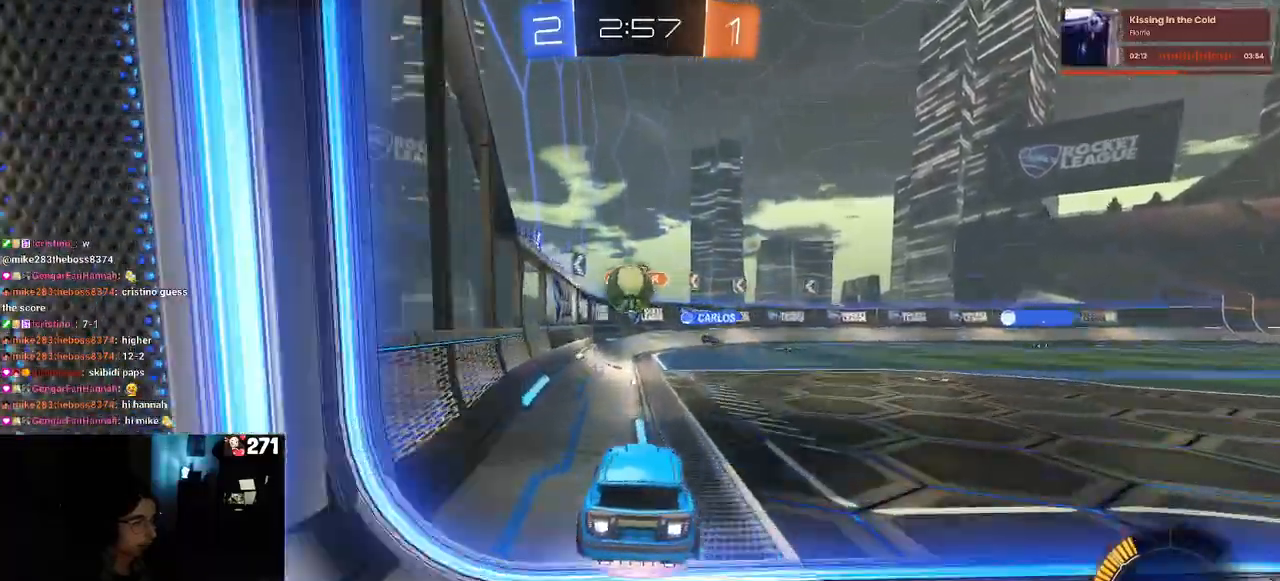
{"buttons": ["CROSS", "SQUARE", "R1"], "left_stick": "up-left", "right_stick": "center", "events": [[17, "CROSS", "down"], [117, "left_stick", "down-right"], [217, "CROSS", "up"], [217, "left_stick", "right"], [383, "CROSS", "down"], [383, "left_stick", "up-left"], [483, "SQUARE", "down"]]}
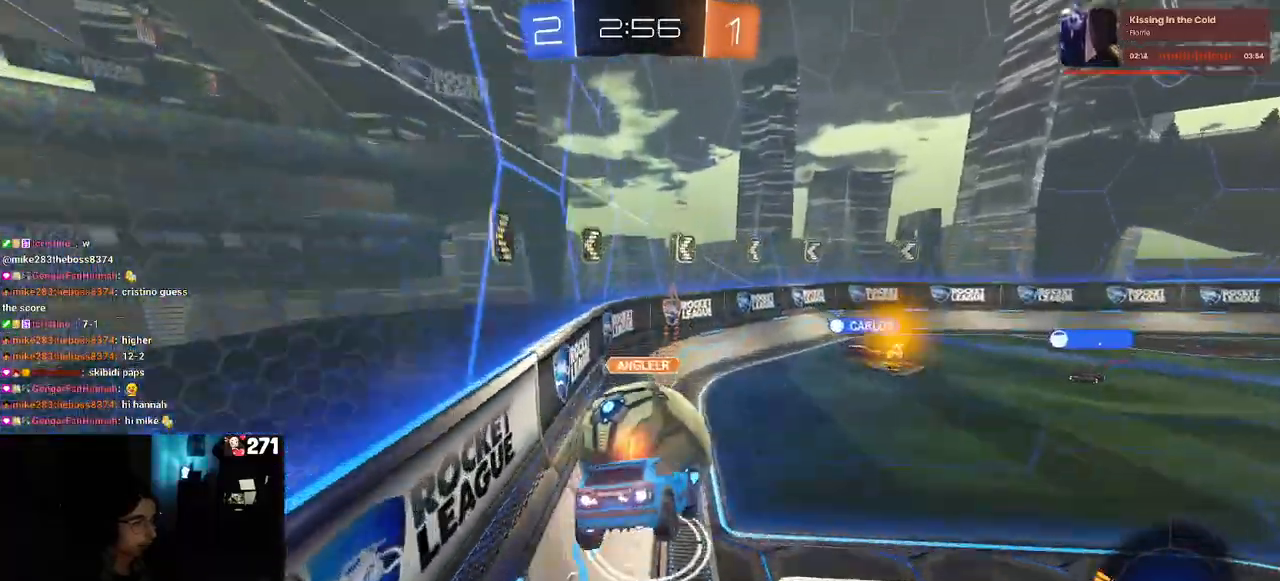
{"buttons": ["SQUARE"], "left_stick": "down-left", "right_stick": "center", "events": [[17, "CROSS", "up"], [50, "left_stick", "down"], [183, "left_stick", "down-left"], [417, "R1", "up"]]}
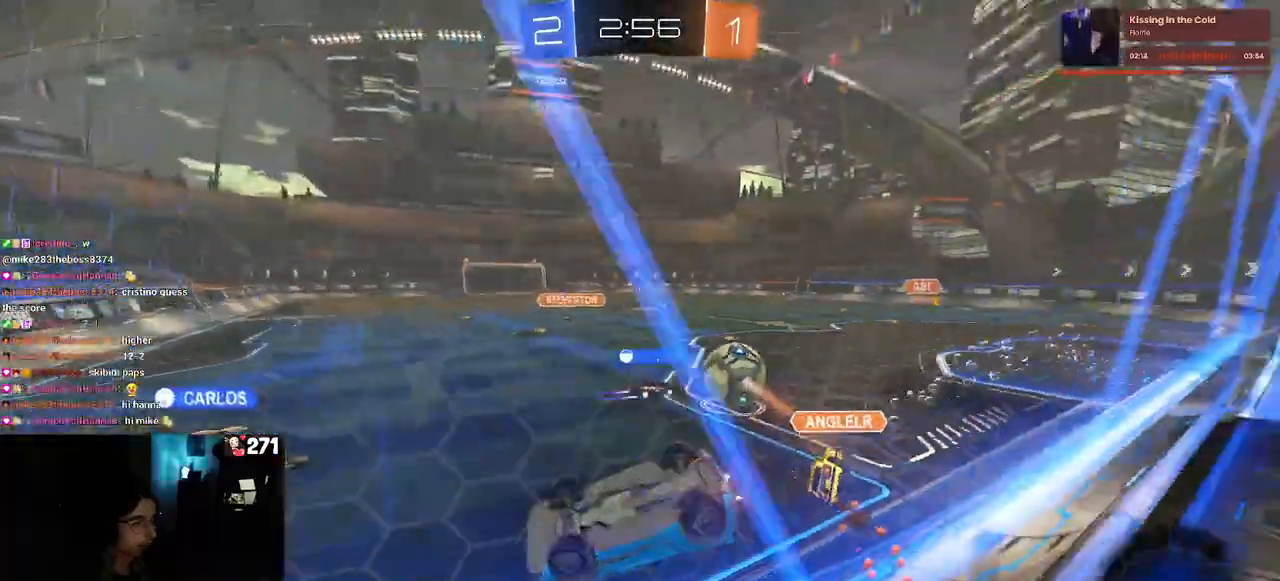
{"buttons": [], "left_stick": "down-right", "right_stick": "center", "events": [[133, "SQUARE", "up"], [133, "left_stick", "down-right"]]}
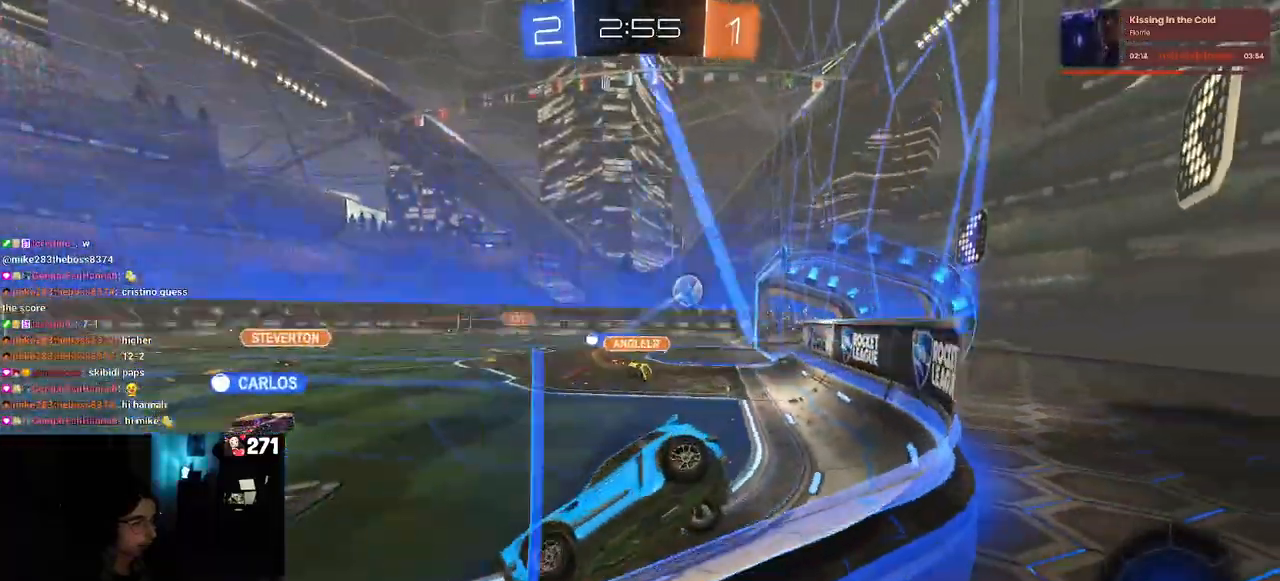
{"buttons": [], "left_stick": "down-right", "right_stick": "center", "events": []}